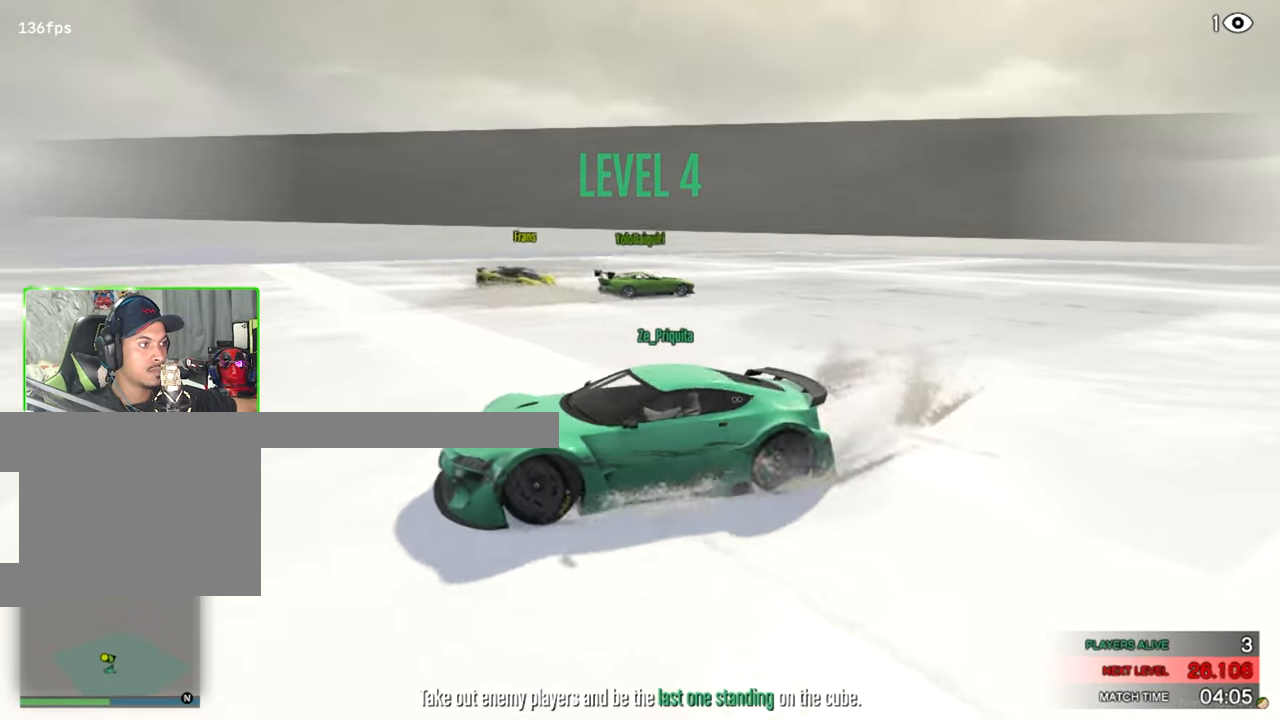
Gameplay with keyboard and mouse; each line is a JSON object with the keys and mouse buttons held at the frame after it. "events" lists presses ("down") and releases ("up") of "1", "2", "3", "4", "5", "a", "alt", "c", "caps_lock", "ctrl", "d", "e", "f", "g", "q", "r", "s", "shift", "space", "t", "tab", "v", "w", "x", "z", "mouse_left", "mouse_wheel" and "mouse_right" between this image and that frame as [ms after this image, input, new state], when the widget could be followed in between. "mouse_left", "mouse_wheel", "mouse_right" = the "left", "wheel", "right" buttons of the "mouse" list. No other keys are recorded. "wheel" means that the mouse wheel is clicked or scrolled. Mouse movement is not recorded.
{"keys": ["d", "w"], "mouse": [], "events": []}
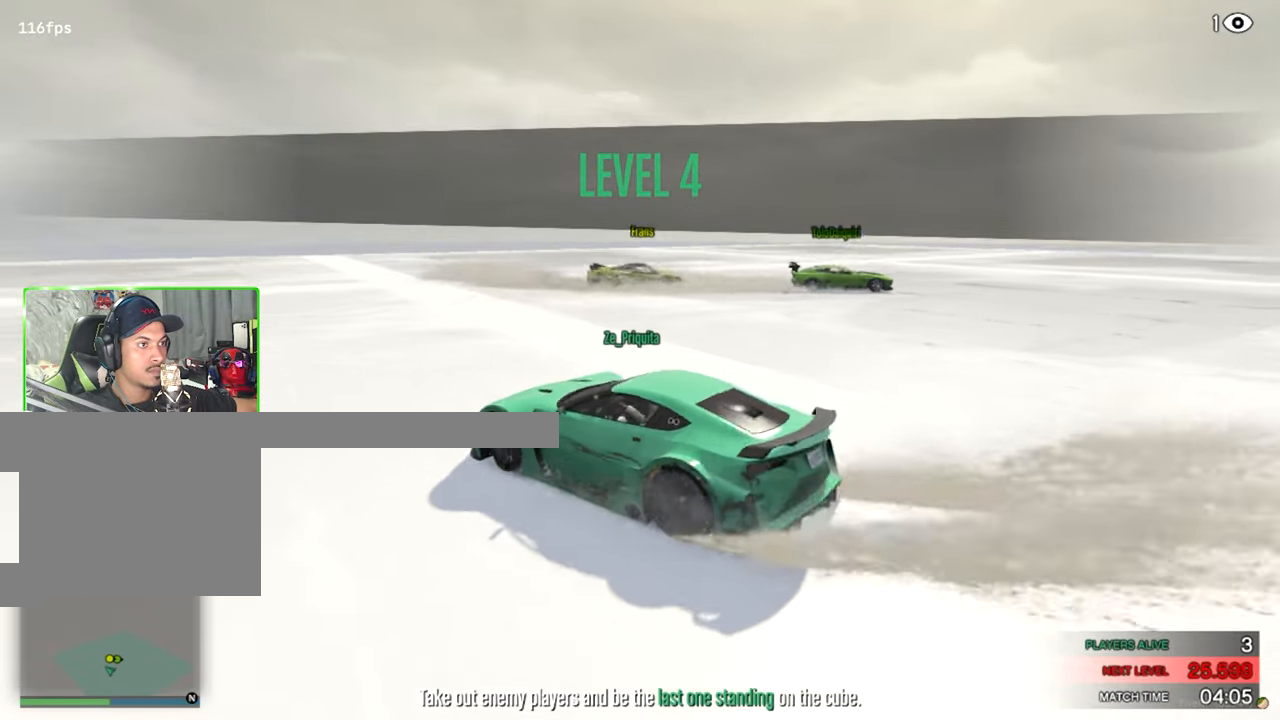
{"keys": [], "mouse": [], "events": [[133, "d", "up"], [316, "w", "up"]]}
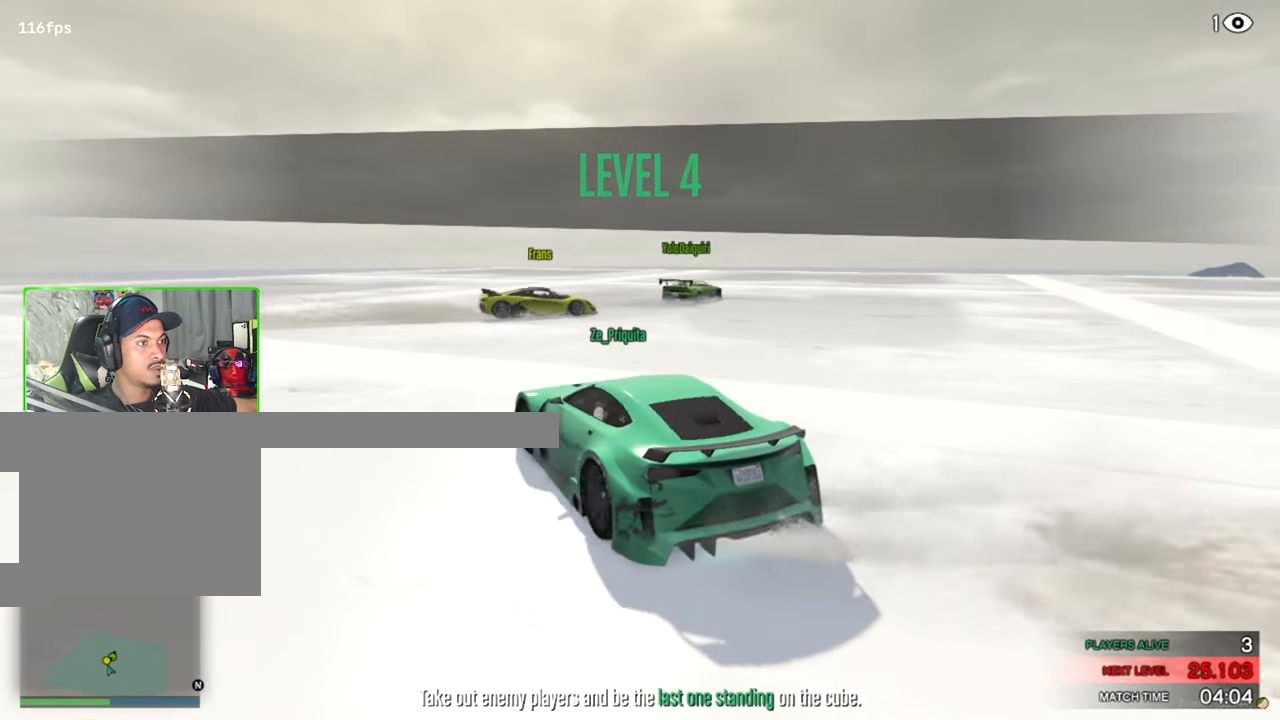
{"keys": ["w"], "mouse": [], "events": [[100, "w", "down"]]}
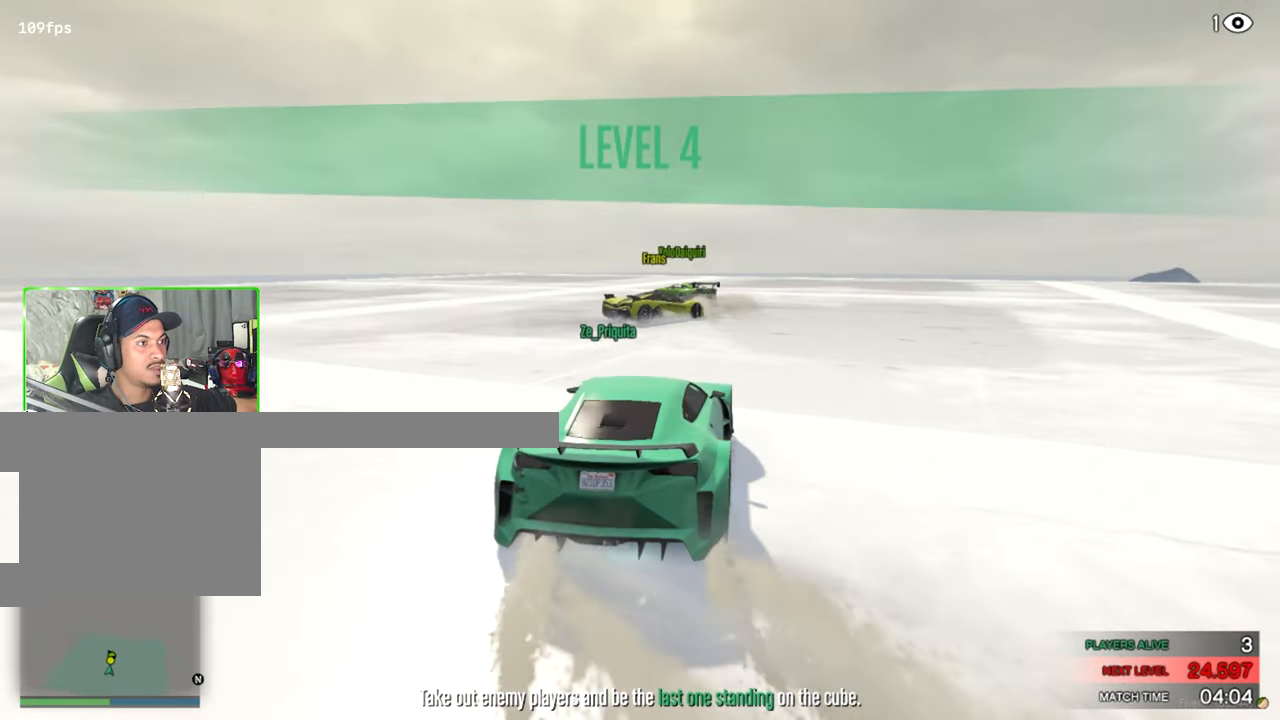
{"keys": ["w"], "mouse": [], "events": [[66, "a", "down"], [350, "a", "up"]]}
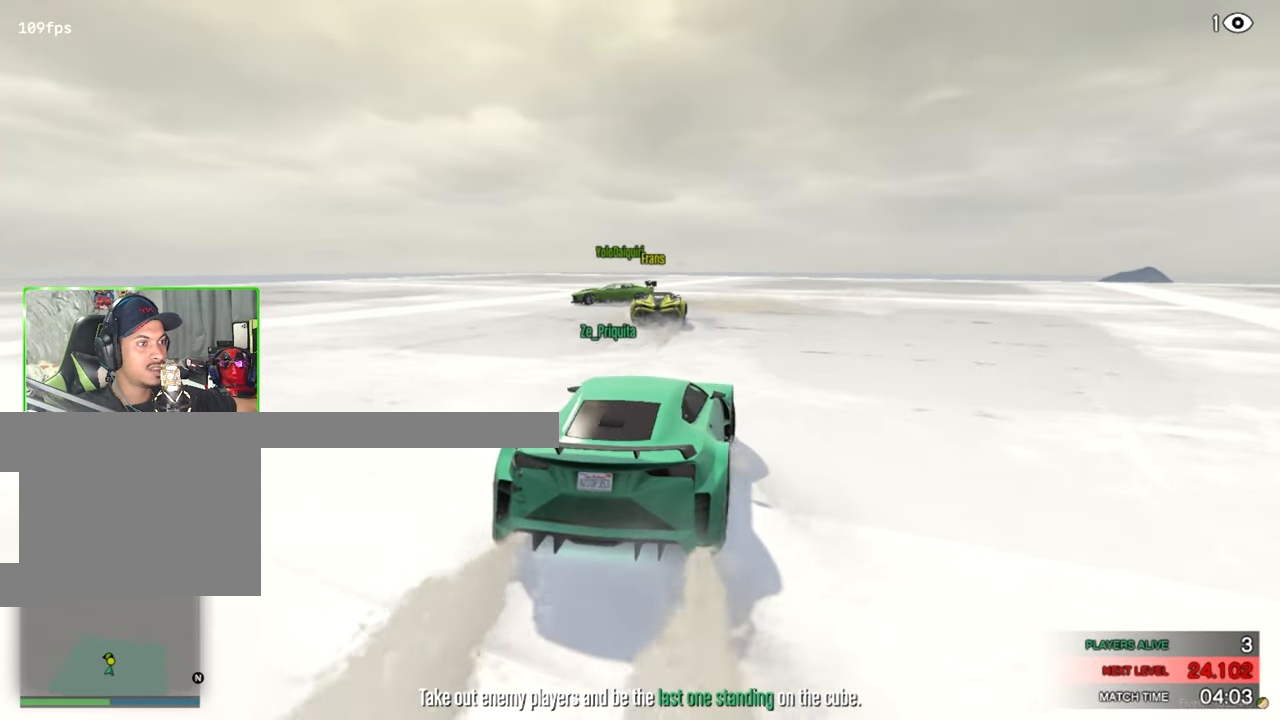
{"keys": ["w"], "mouse": [], "events": [[133, "a", "down"], [316, "a", "up"]]}
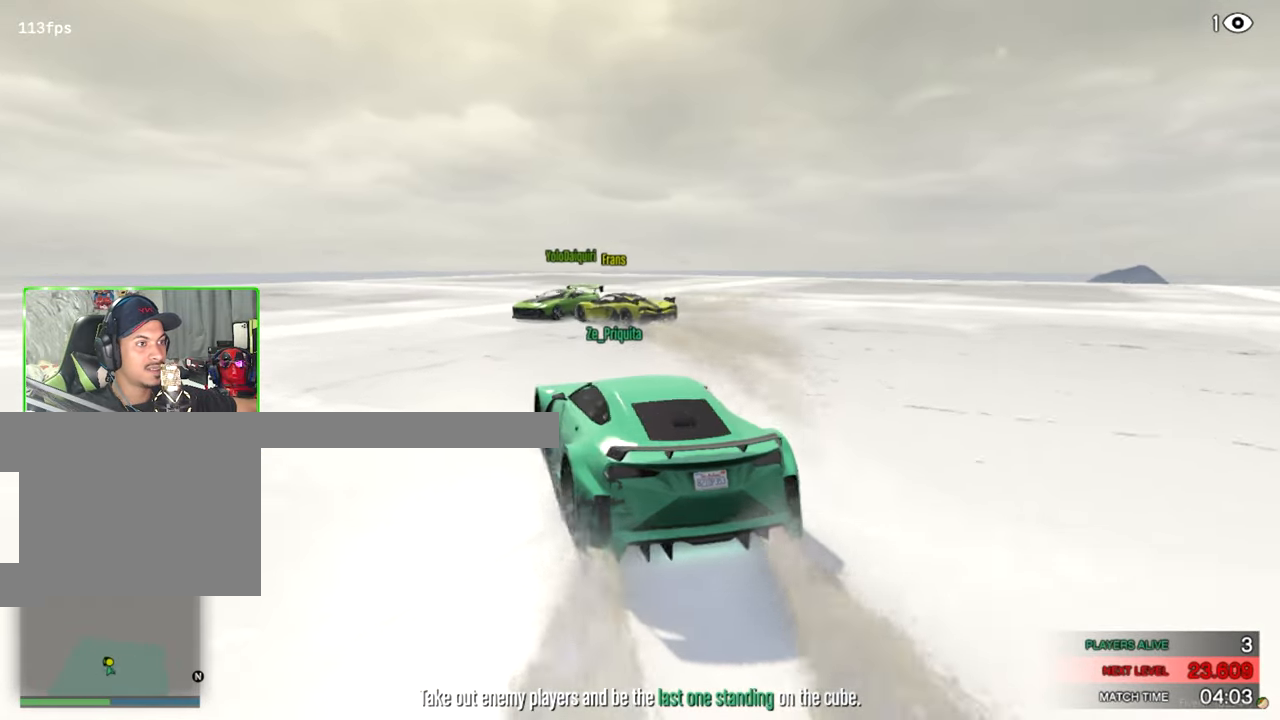
{"keys": ["w"], "mouse": [], "events": [[350, "a", "down"], [483, "a", "up"]]}
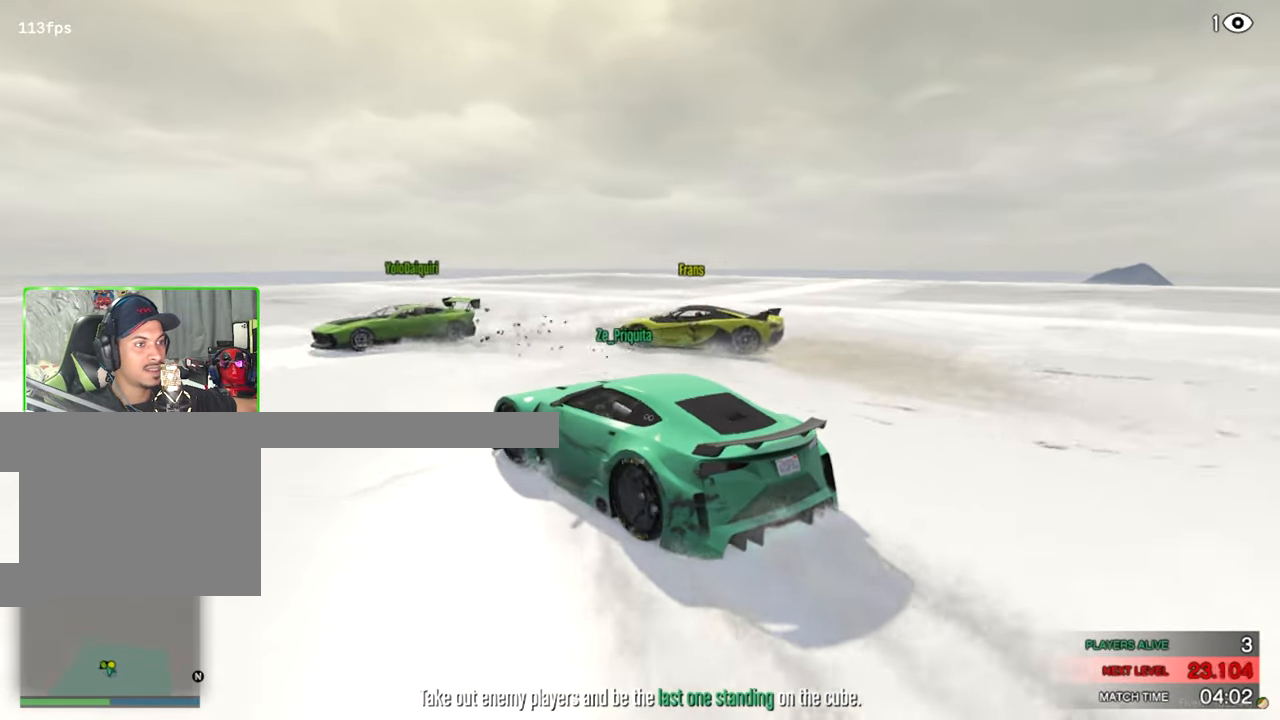
{"keys": ["a"], "mouse": [], "events": [[66, "d", "down"], [116, "d", "up"], [166, "a", "down"], [266, "w", "up"]]}
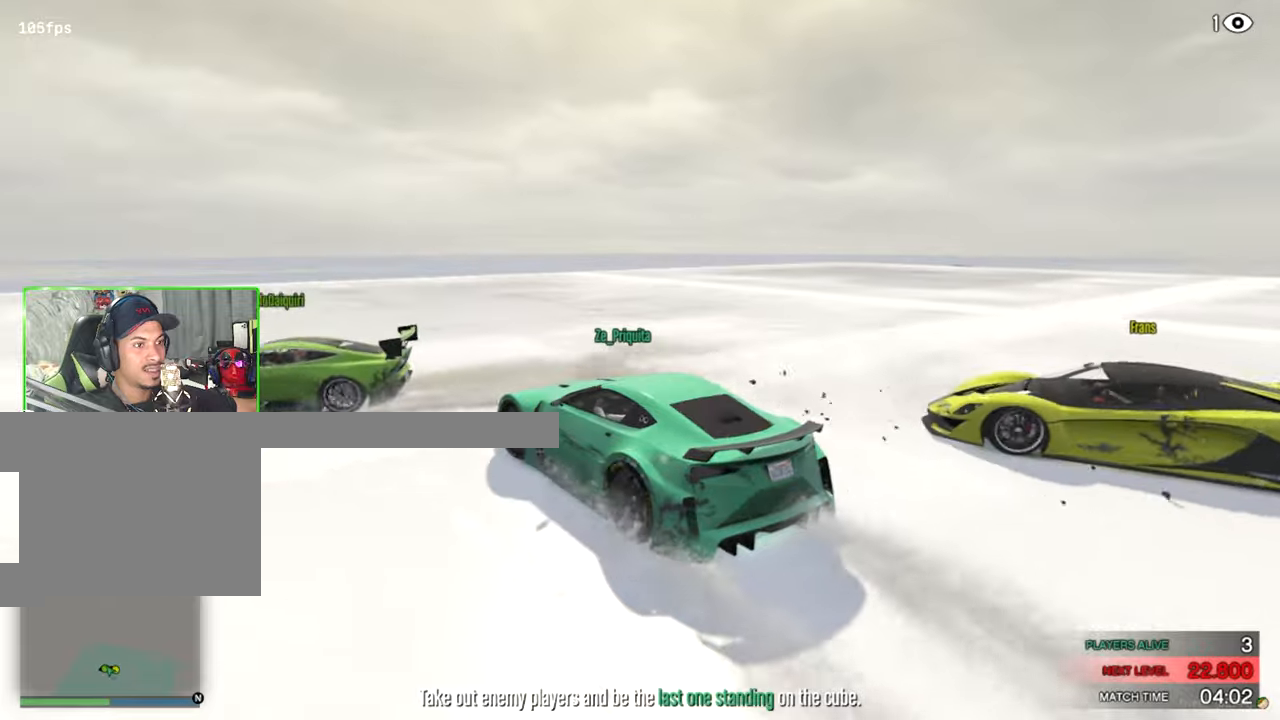
{"keys": ["d"], "mouse": [], "events": [[133, "w", "down"], [283, "a", "up"], [317, "d", "down"], [417, "w", "up"]]}
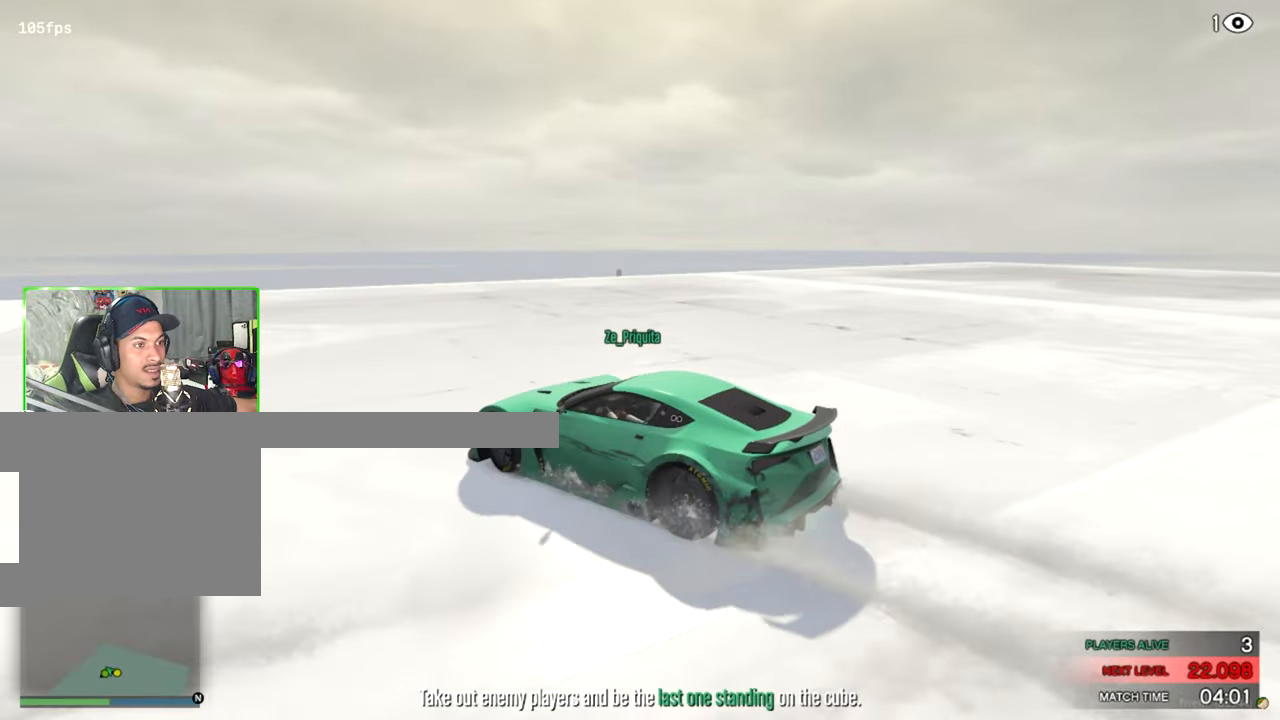
{"keys": ["d", "s"], "mouse": [], "events": [[300, "s", "down"]]}
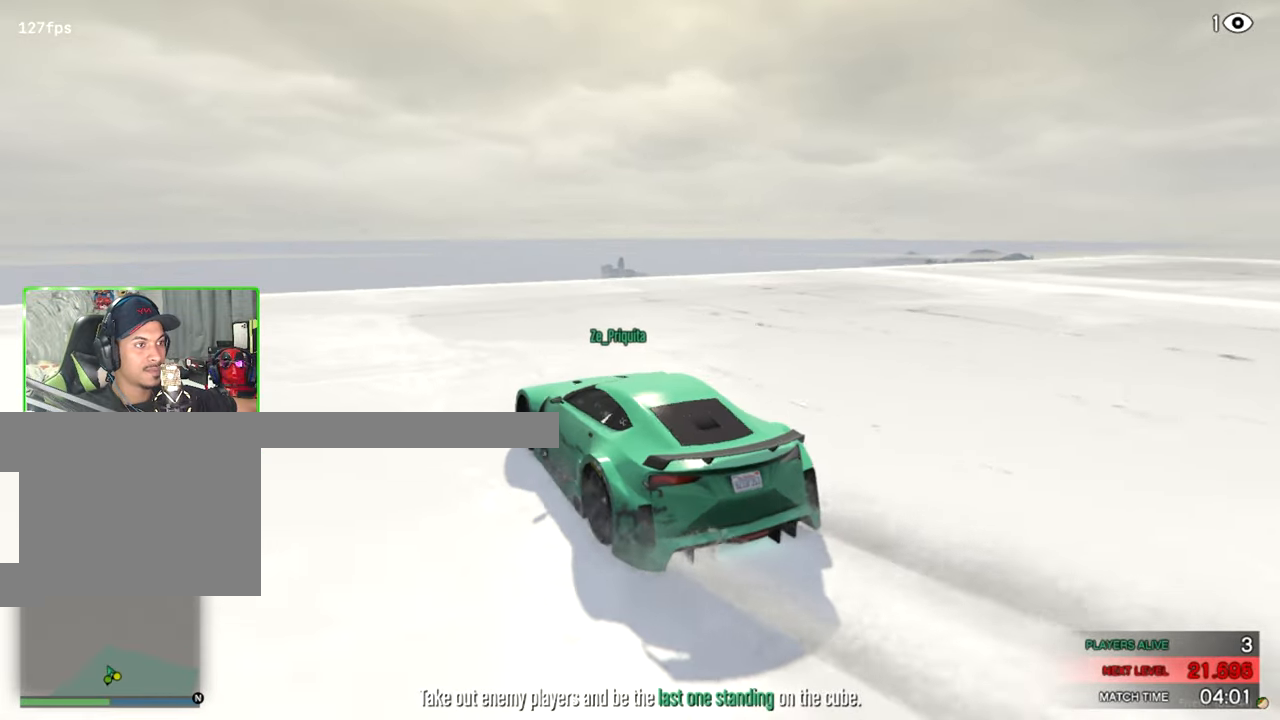
{"keys": ["d", "w"], "mouse": [], "events": [[117, "s", "up"], [317, "w", "down"]]}
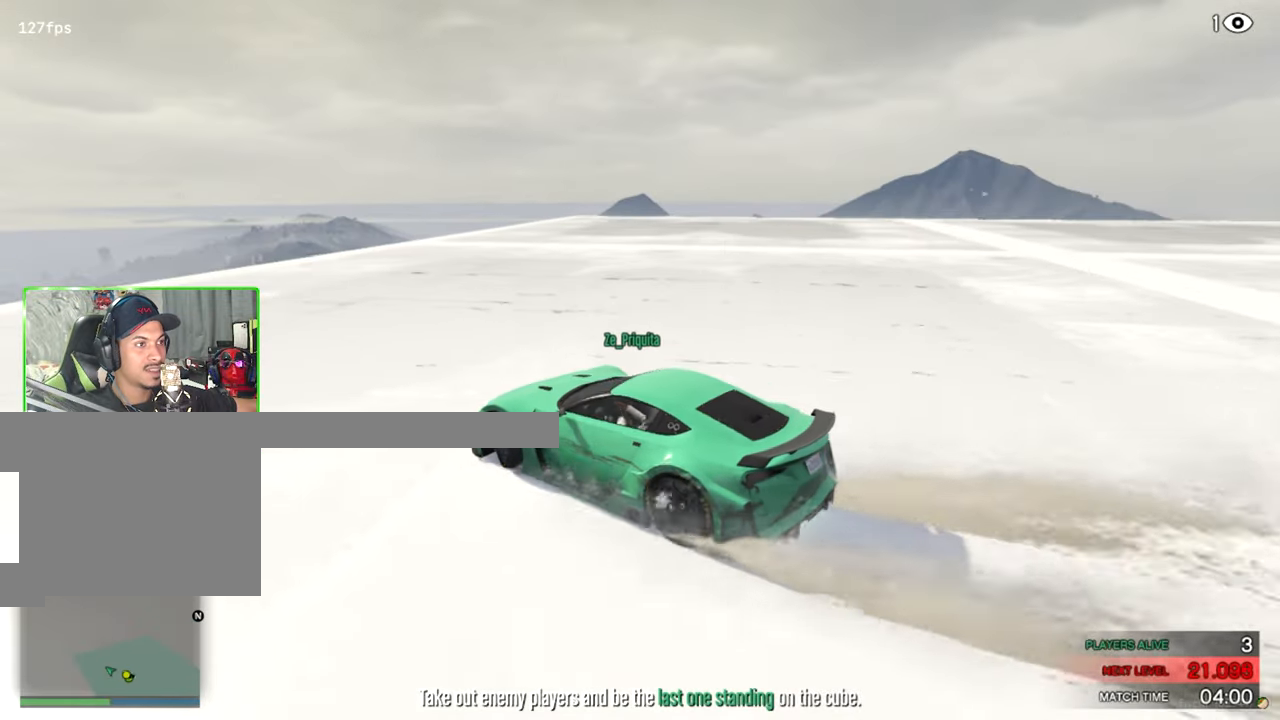
{"keys": ["d", "w"], "mouse": [], "events": [[367, "d", "up"], [467, "d", "down"]]}
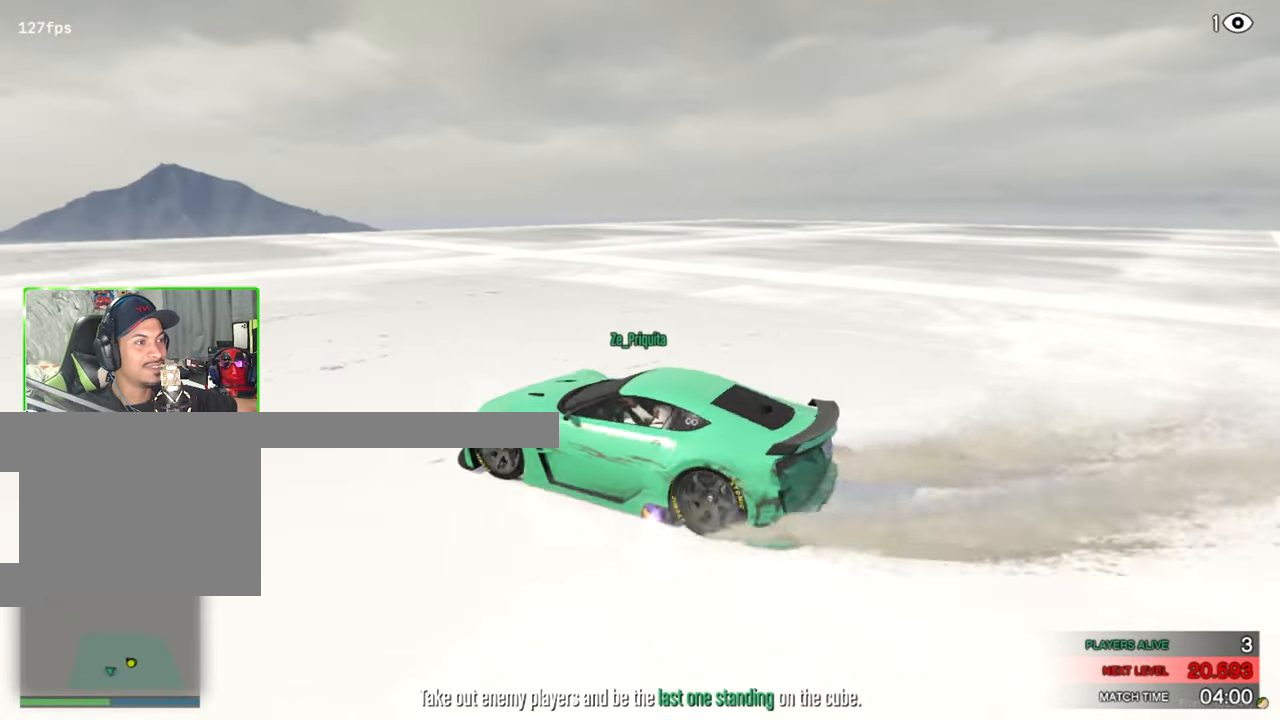
{"keys": ["w"], "mouse": [], "events": [[250, "d", "up"], [433, "a", "down"], [483, "a", "up"]]}
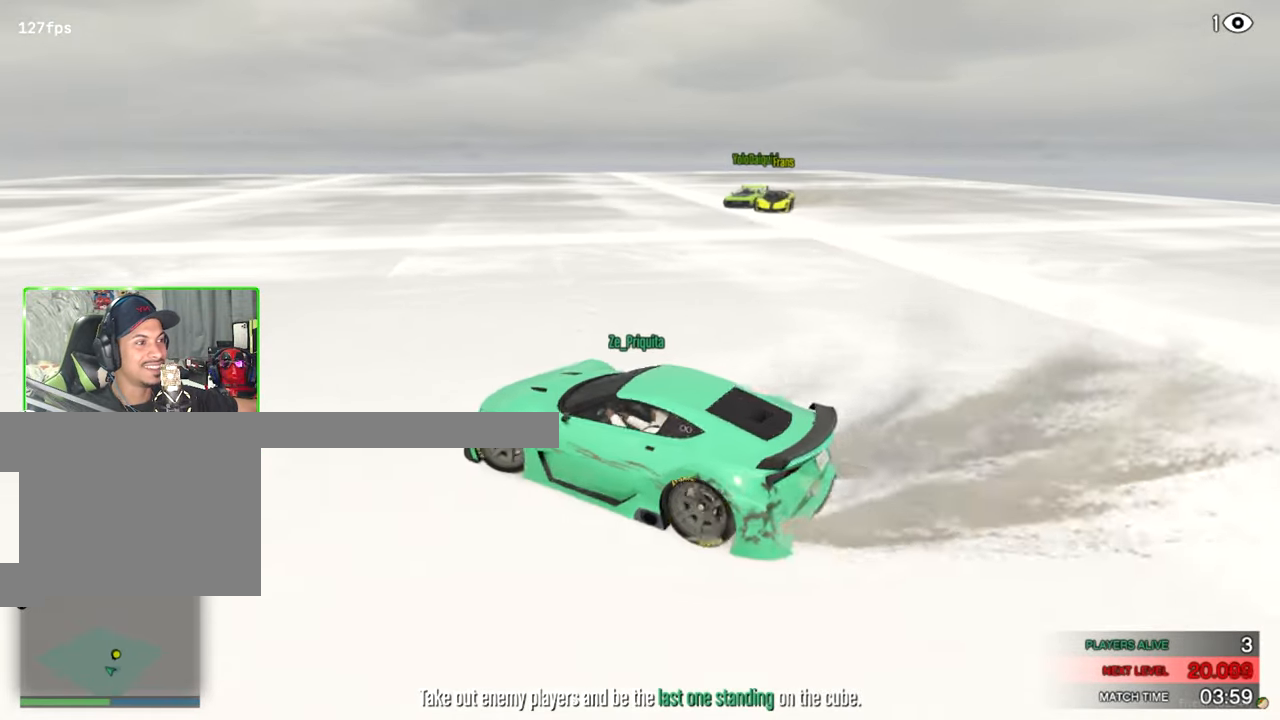
{"keys": ["w"], "mouse": [], "events": [[67, "a", "down"], [117, "a", "up"], [167, "a", "down"], [317, "a", "up"]]}
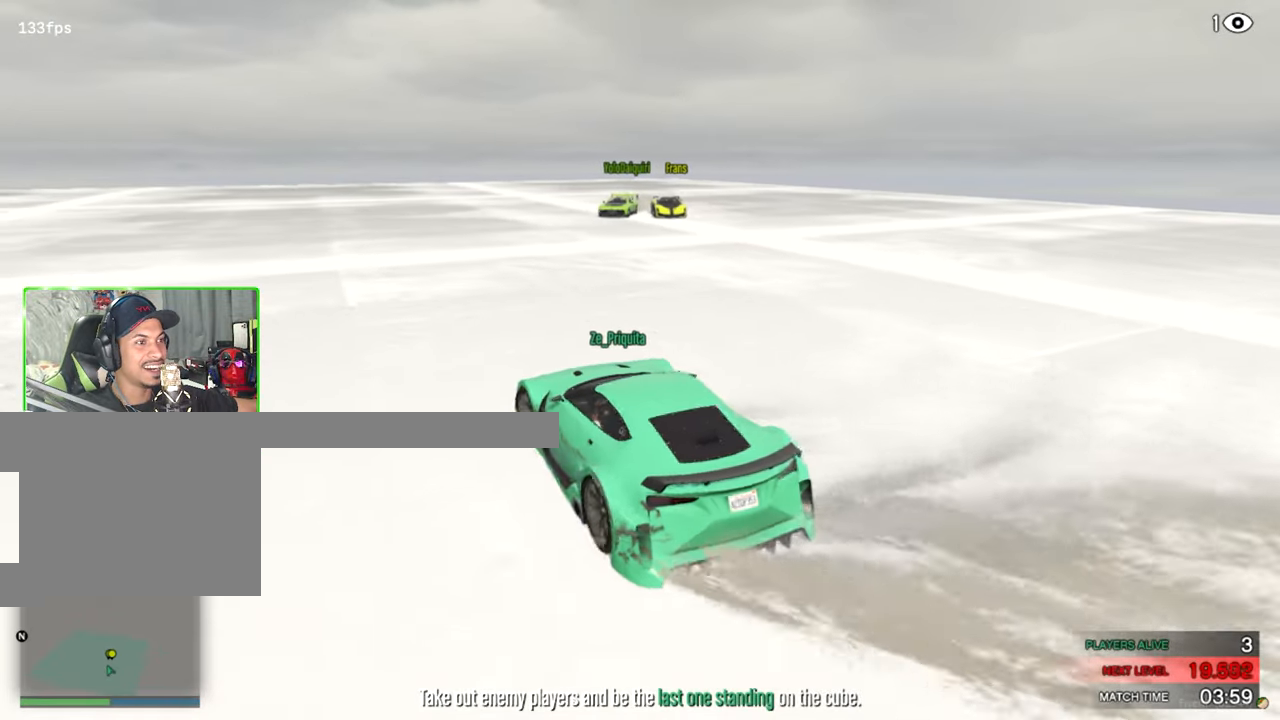
{"keys": ["a", "w"], "mouse": [], "events": [[183, "a", "down"]]}
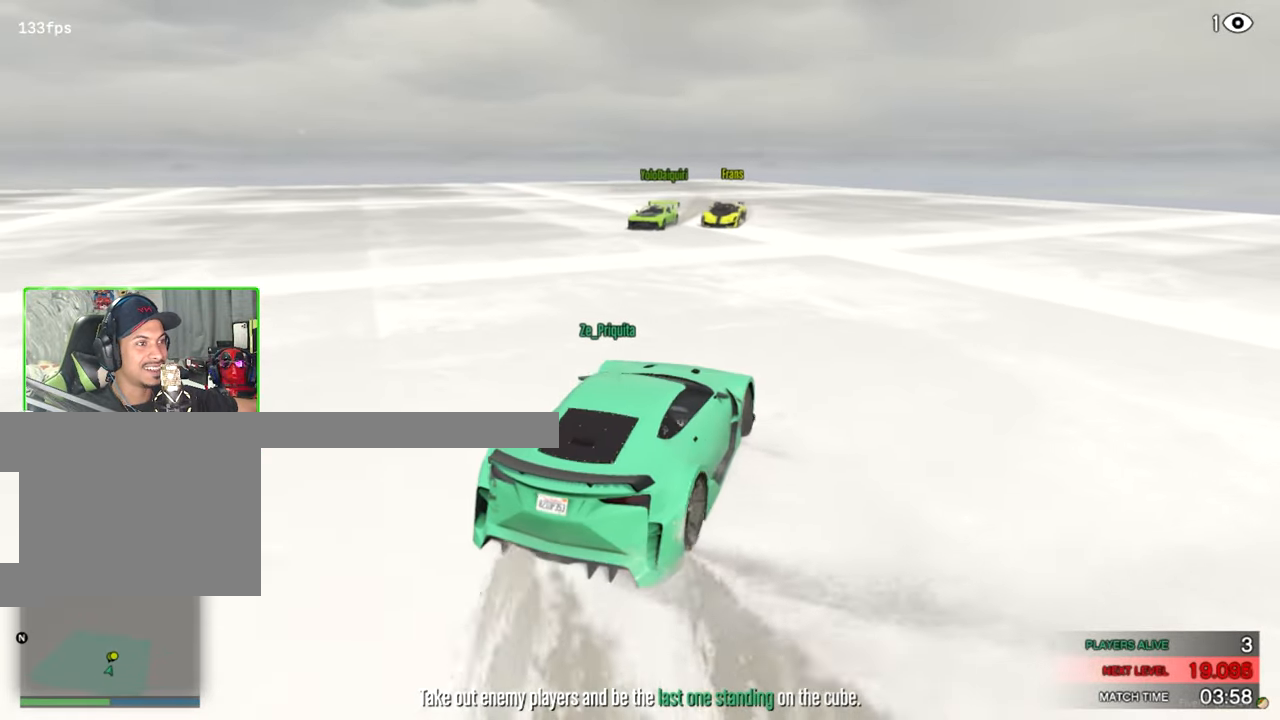
{"keys": ["a", "w"], "mouse": [], "events": []}
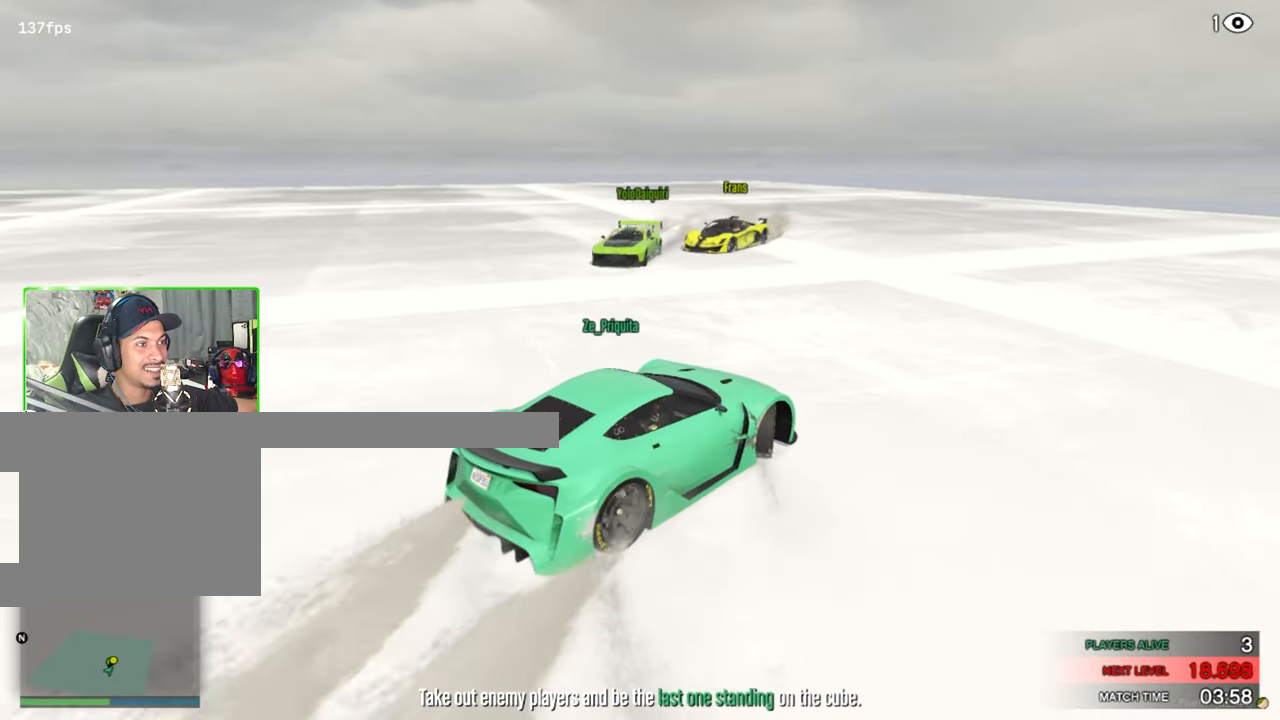
{"keys": ["a", "w"], "mouse": [], "events": []}
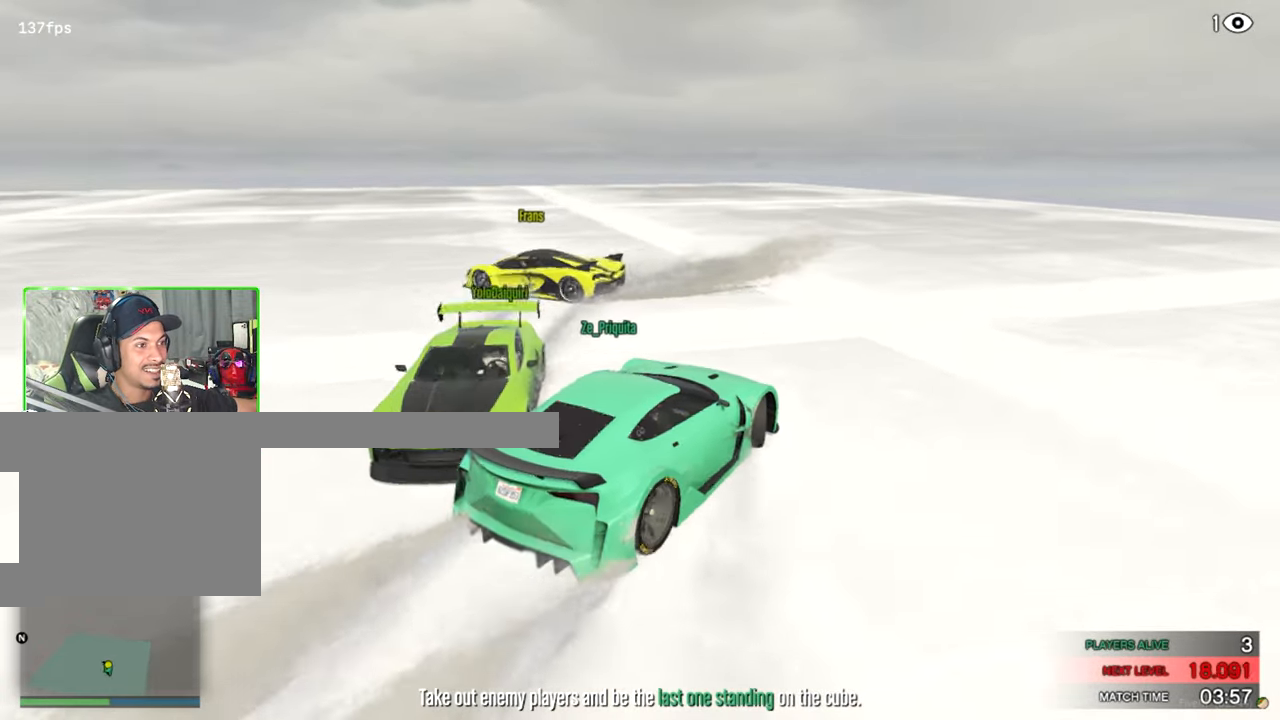
{"keys": ["d", "w"], "mouse": [], "events": [[100, "a", "up"], [133, "w", "up"], [367, "w", "down"], [417, "d", "down"]]}
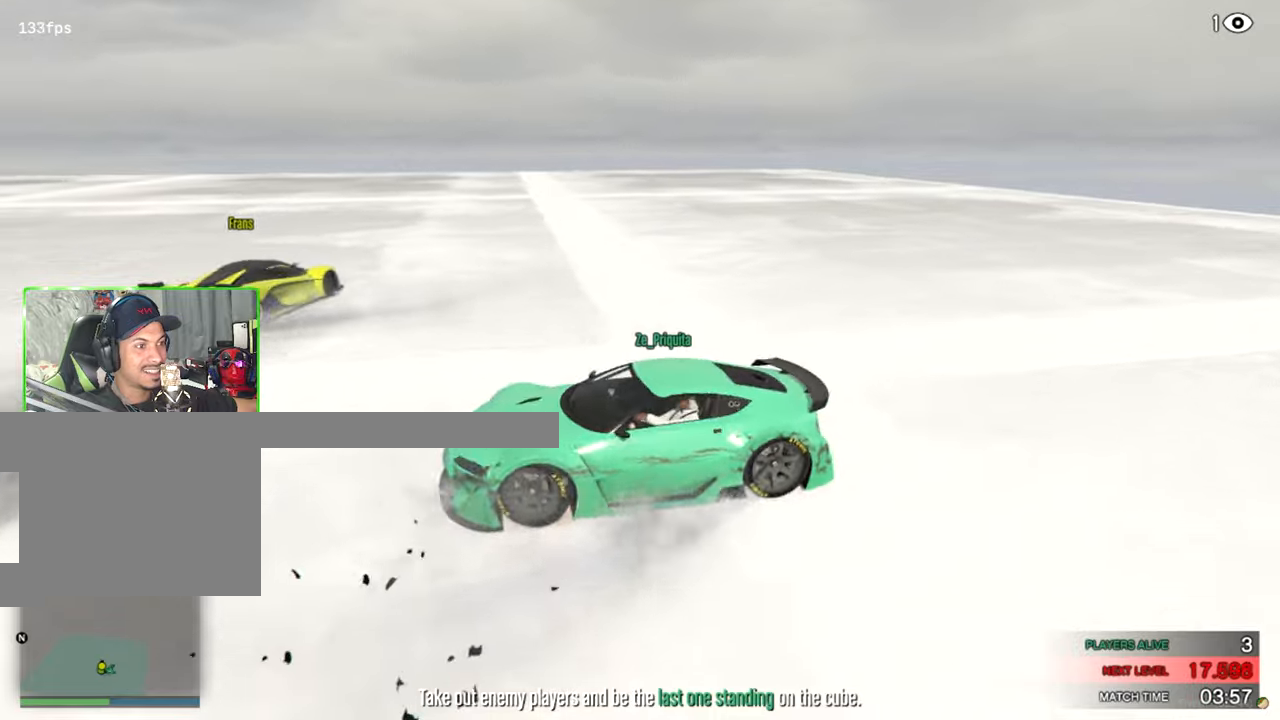
{"keys": ["d", "w"], "mouse": [], "events": []}
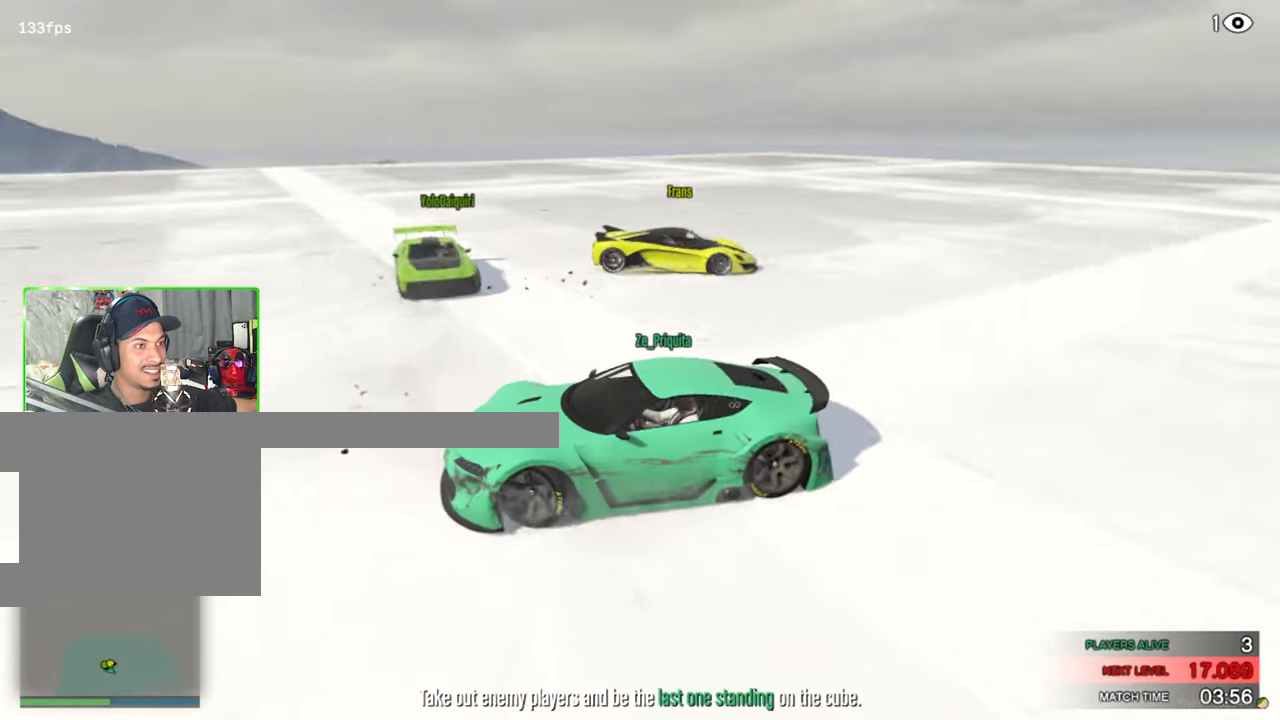
{"keys": ["d", "w"], "mouse": [], "events": []}
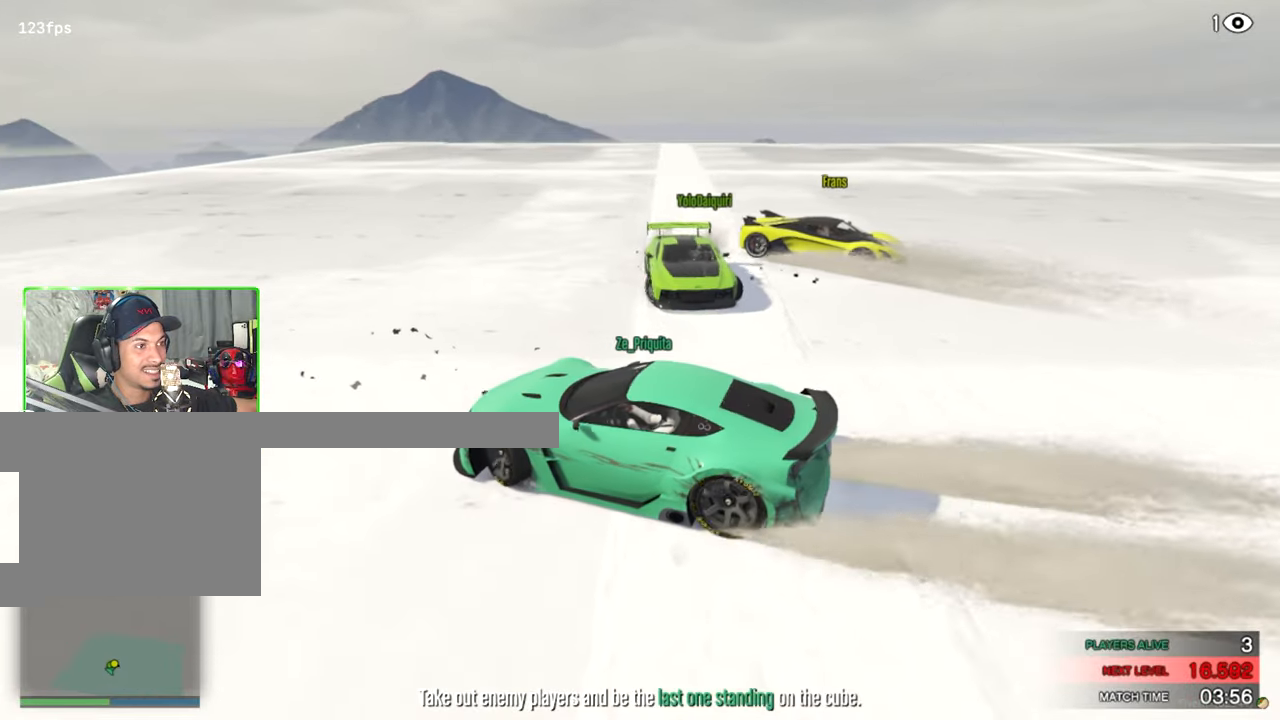
{"keys": ["w"], "mouse": [], "events": [[284, "d", "up"]]}
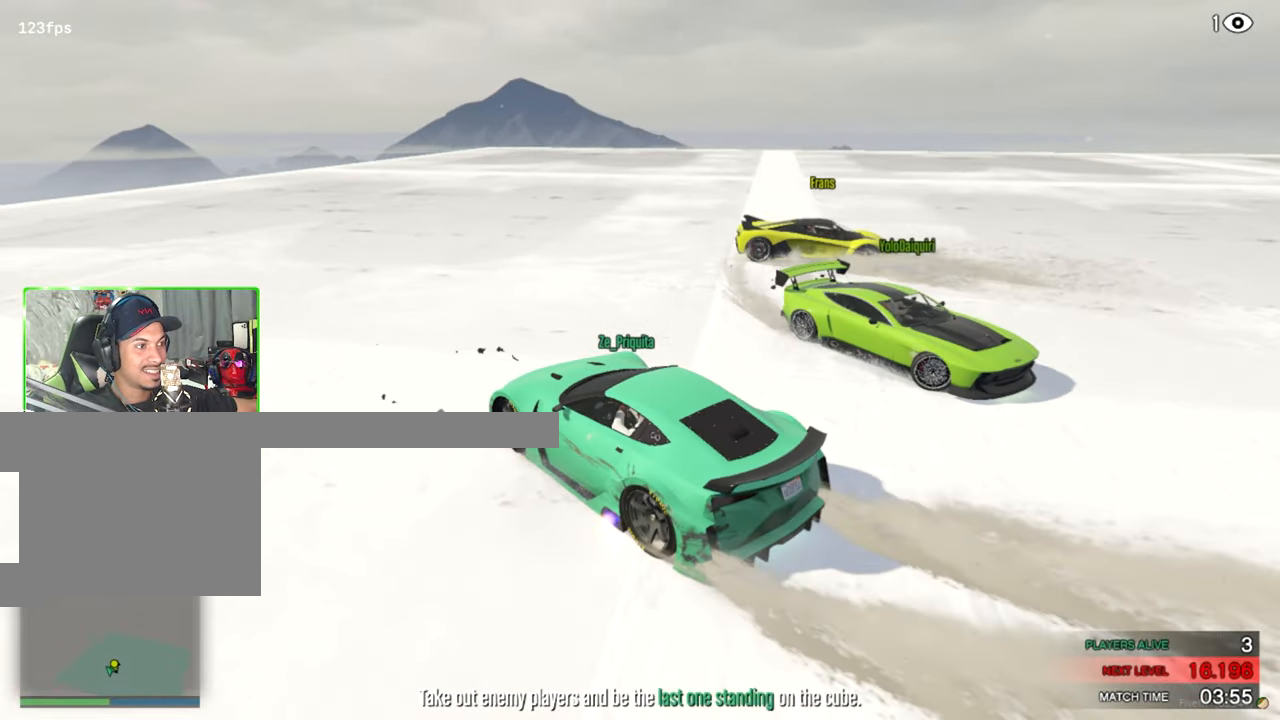
{"keys": ["w"], "mouse": [], "events": [[17, "shift", "down"], [67, "shift", "up"]]}
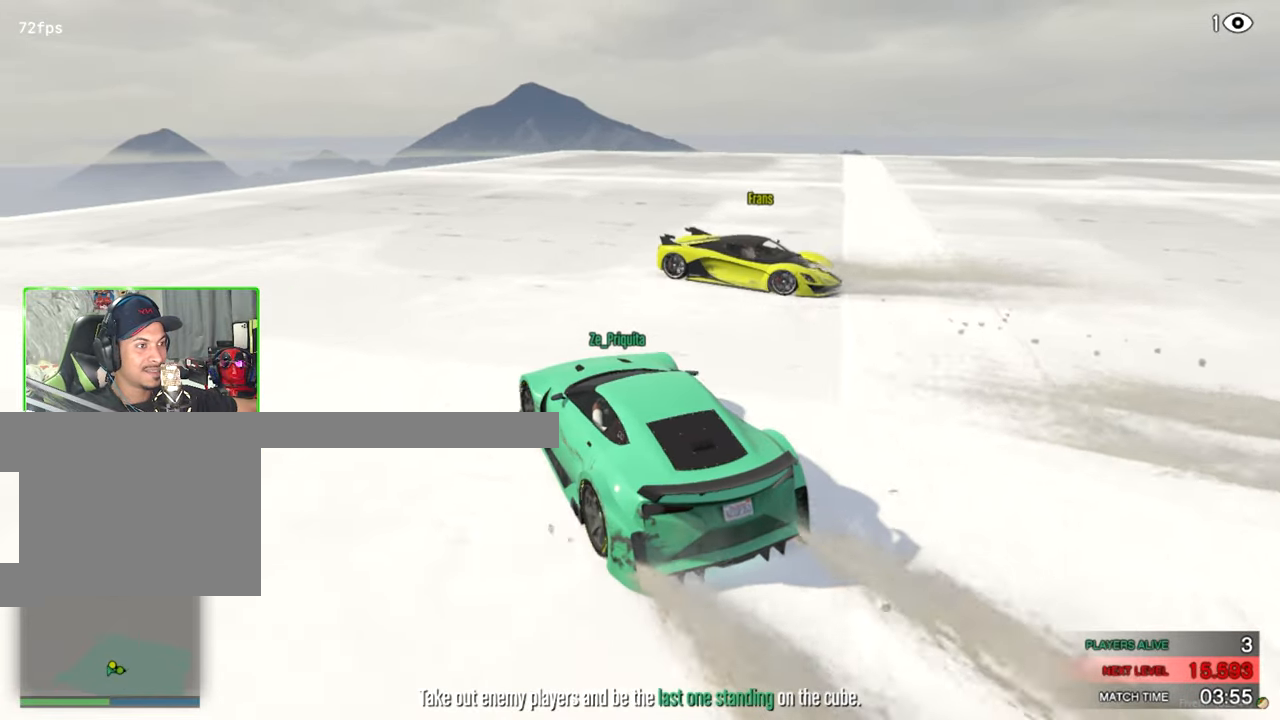
{"keys": ["d", "w"], "mouse": [], "events": [[34, "d", "down"]]}
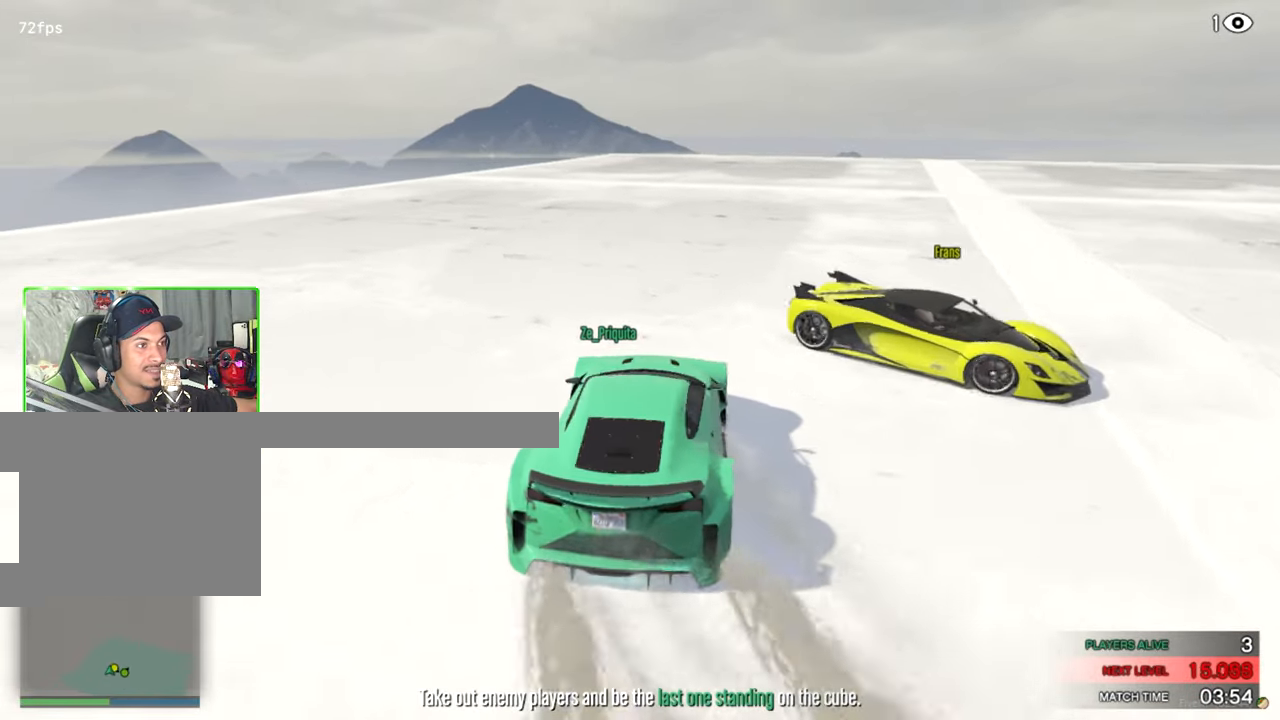
{"keys": ["d"], "mouse": [], "events": [[50, "d", "up"], [50, "w", "up"], [284, "w", "down"], [367, "d", "down"], [467, "w", "up"]]}
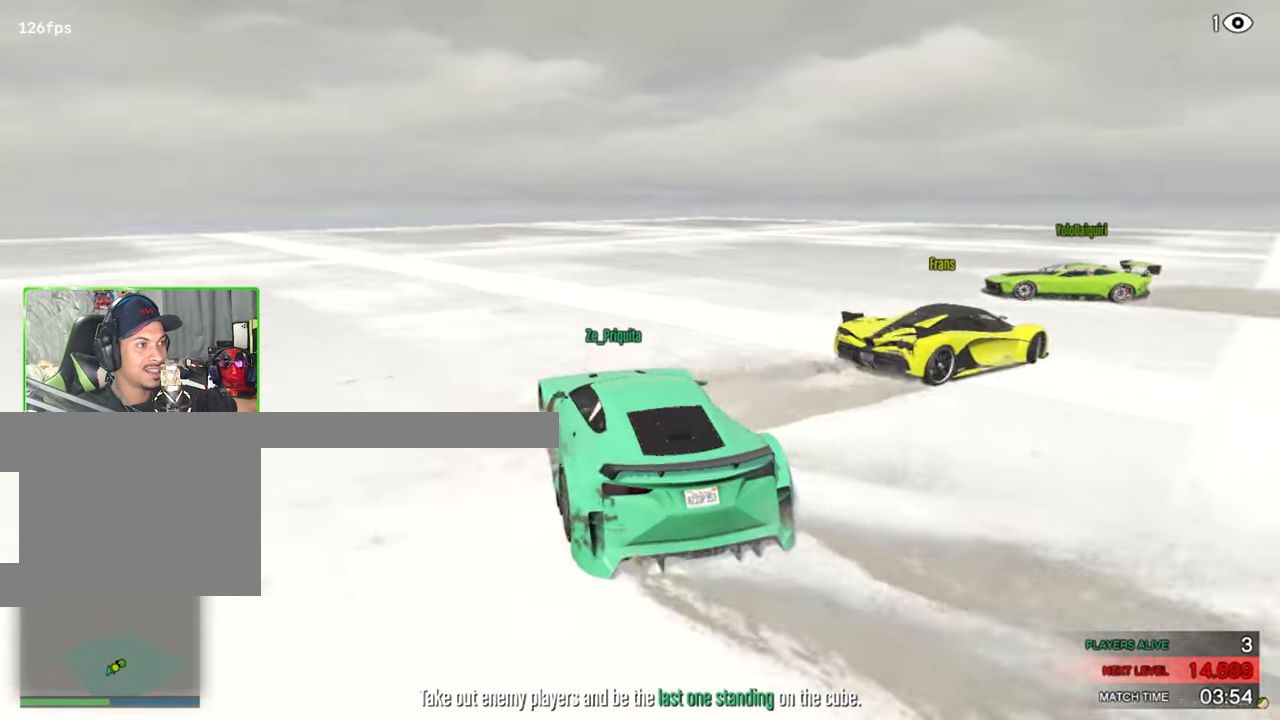
{"keys": ["w"], "mouse": [], "events": [[200, "d", "up"], [250, "d", "down"], [300, "d", "up"], [300, "w", "down"]]}
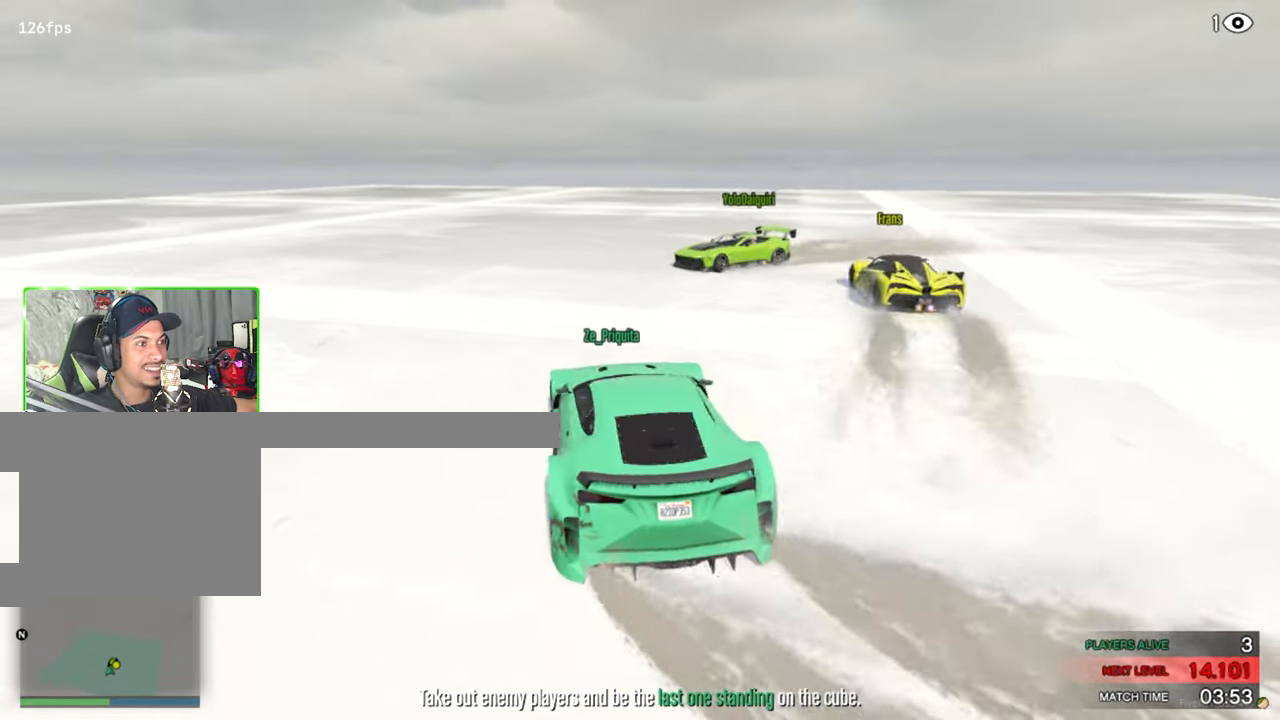
{"keys": ["w"], "mouse": [], "events": [[117, "a", "down"], [350, "a", "up"]]}
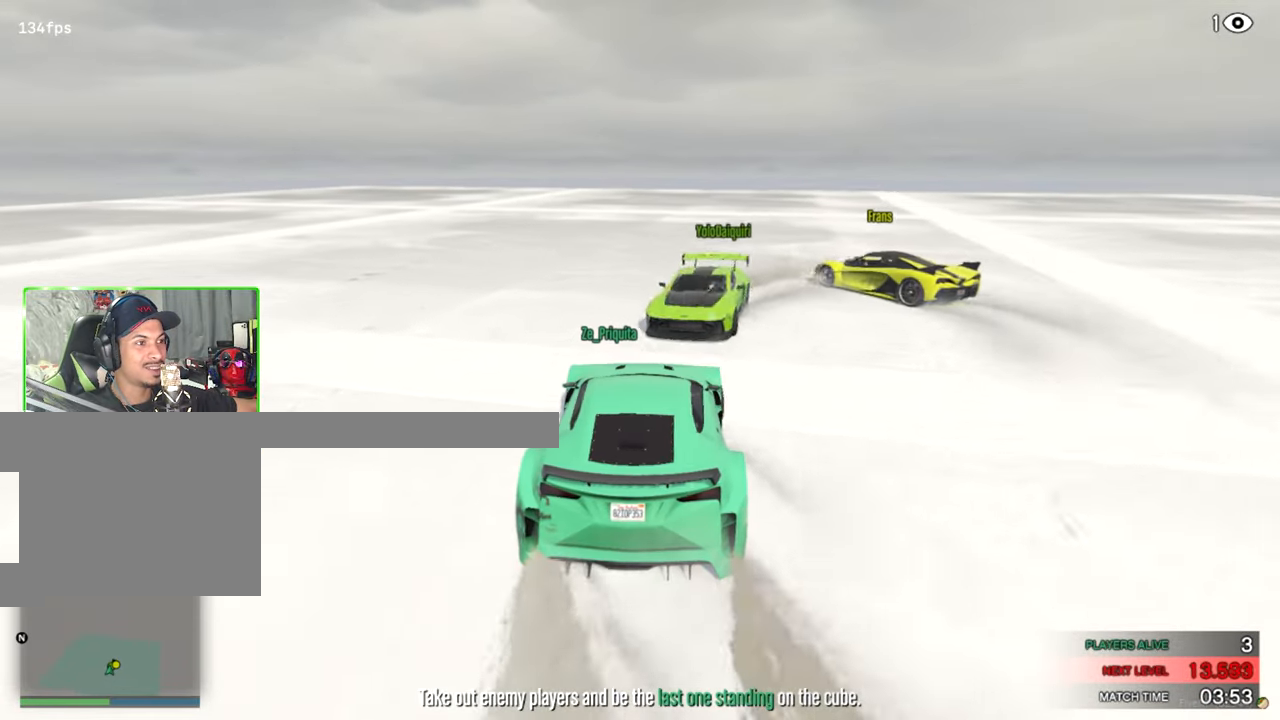
{"keys": ["w"], "mouse": [], "events": []}
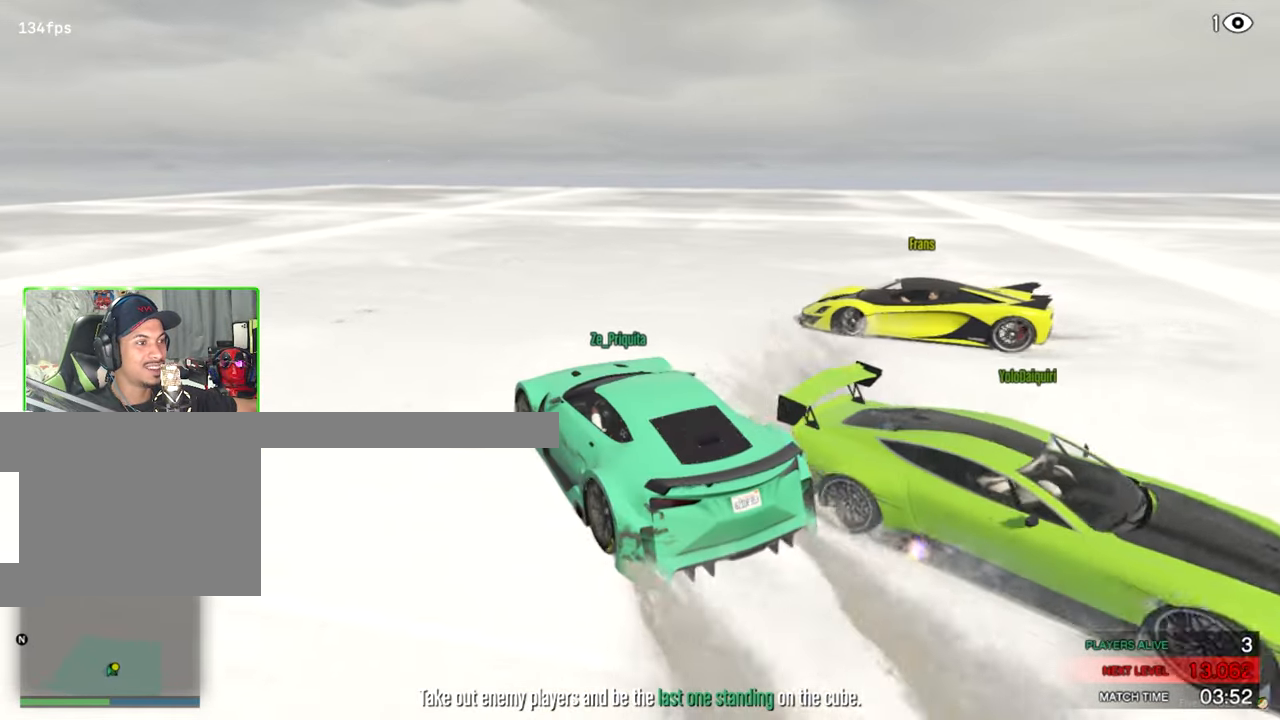
{"keys": ["d"], "mouse": [], "events": [[117, "d", "down"], [384, "w", "up"]]}
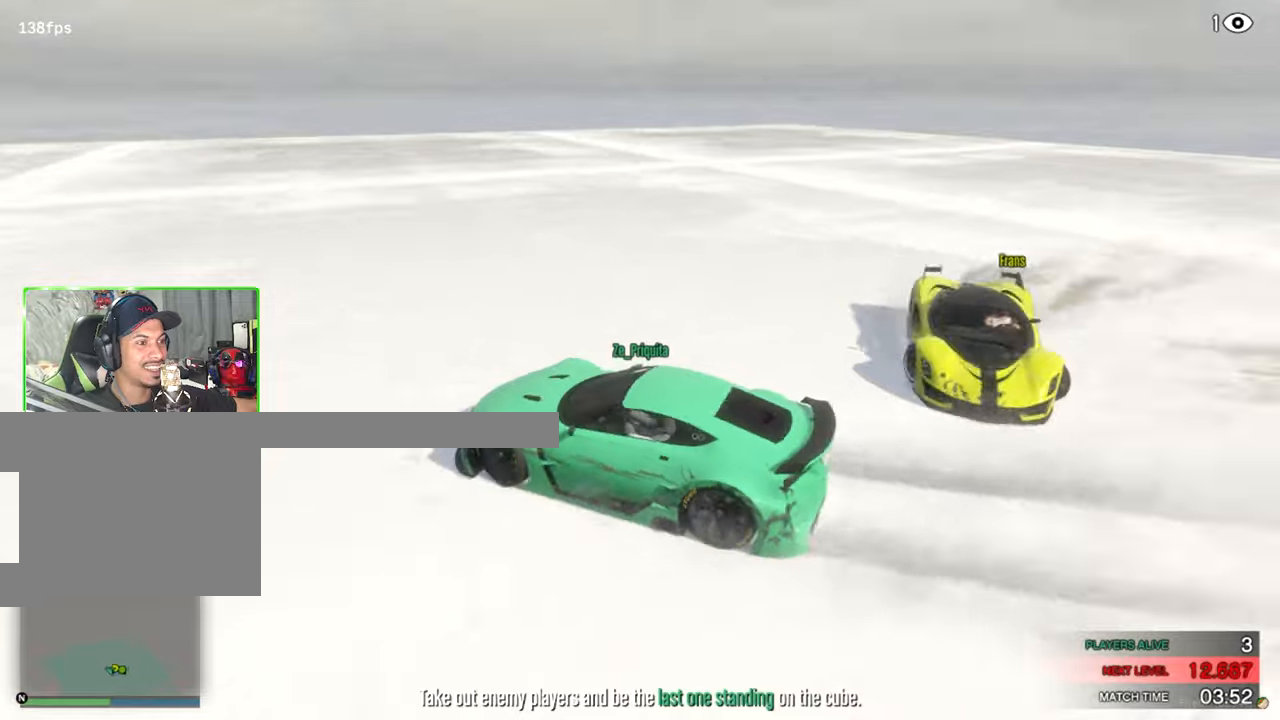
{"keys": ["d"], "mouse": [], "events": []}